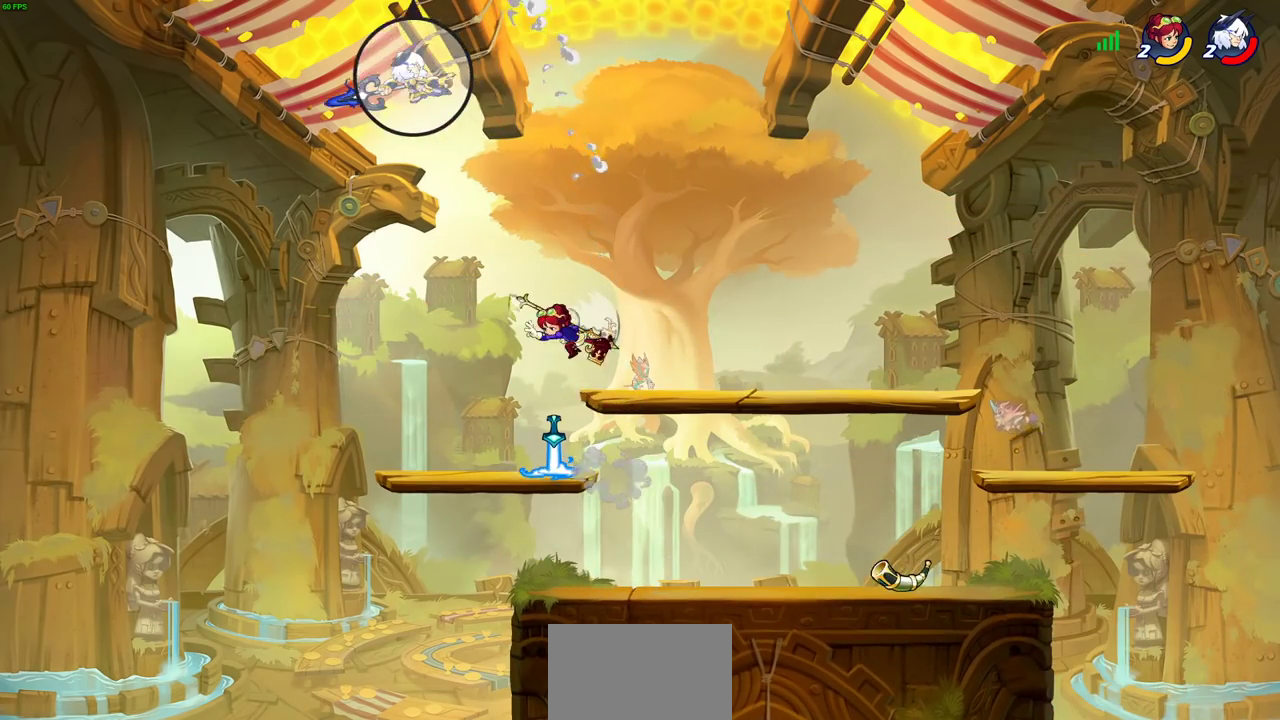
Gameplay with a controller (PlayStation layout); each line is a JSON object with the inputs held at the frame after it (dt_ms = milliseconds from this image to that frame). "events" lists button and stick changes between this image and that frame as [ms after this image, input, new state], when the widget could be followed in between.
{"dt_ms": 500, "buttons": [], "left_stick": "down", "right_stick": "center"}
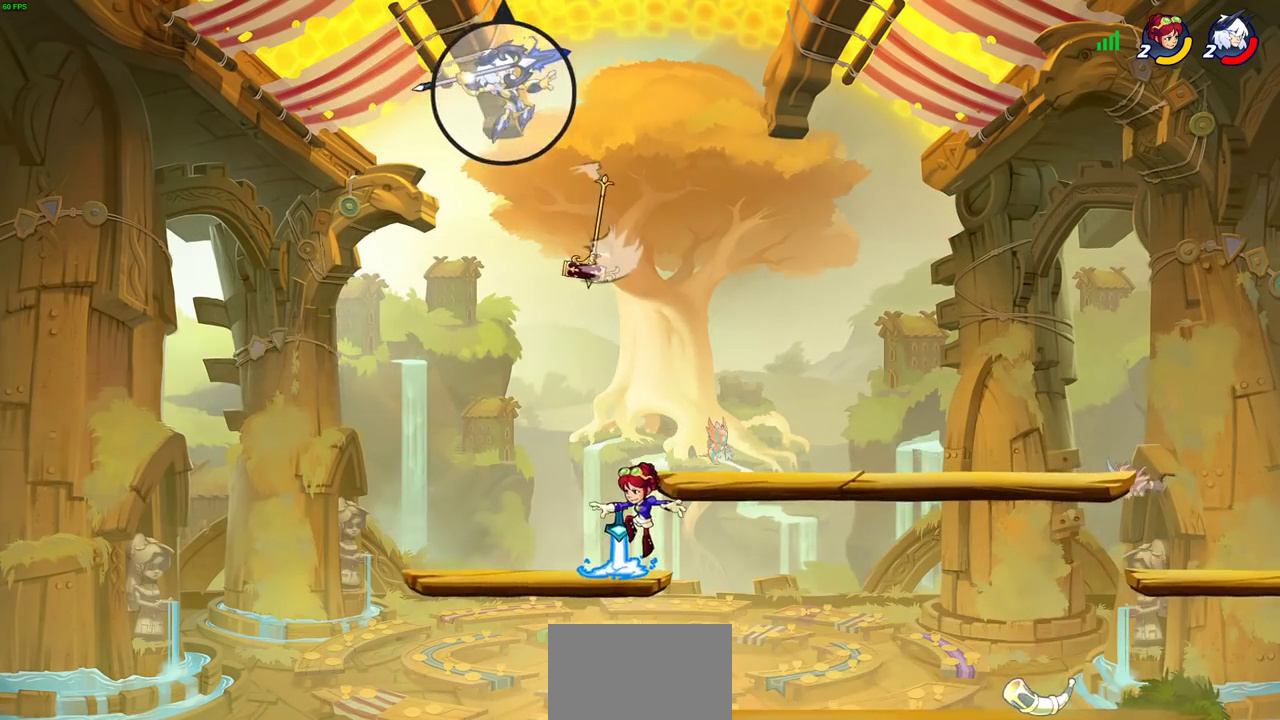
{"dt_ms": 500, "buttons": ["CROSS"], "left_stick": "right", "right_stick": "center", "events": [[17, "left_stick", "center"], [383, "CROSS", "down"], [383, "left_stick", "right"]]}
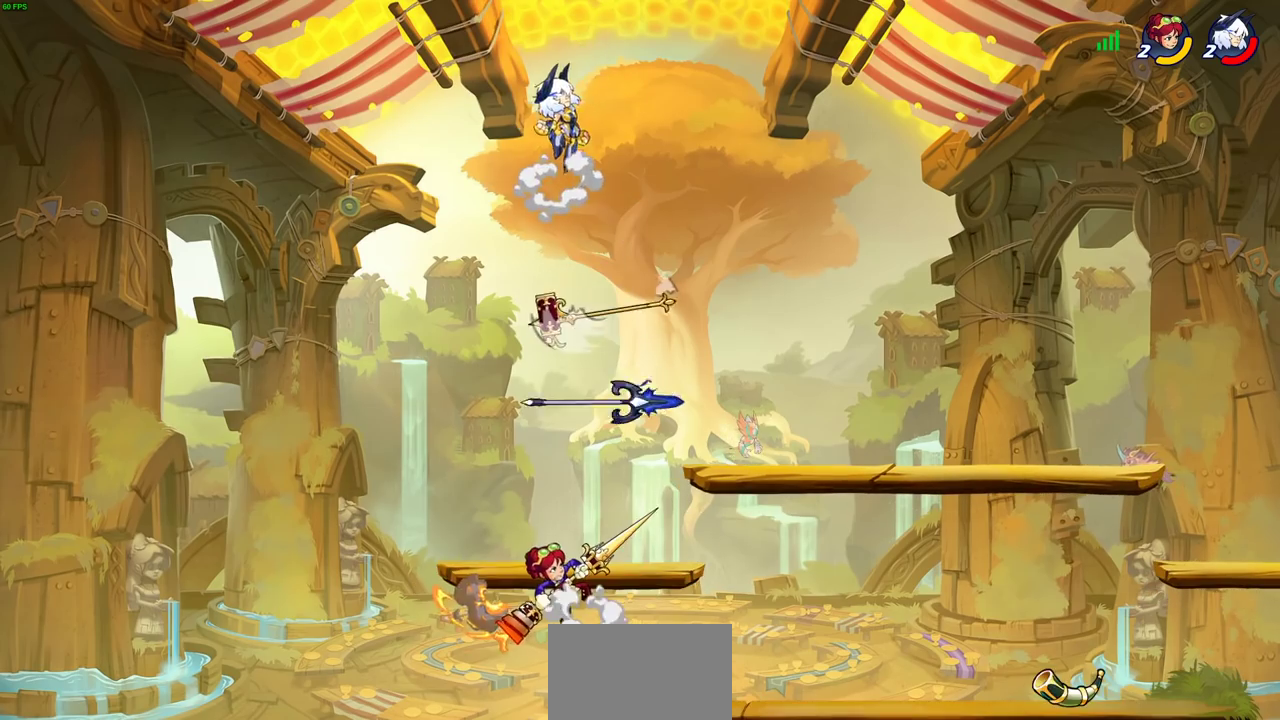
{"dt_ms": 600, "buttons": [], "left_stick": "down-left", "right_stick": "center", "events": [[17, "CROSS", "up"], [150, "left_stick", "down-right"], [200, "left_stick", "down"], [317, "left_stick", "down-left"]]}
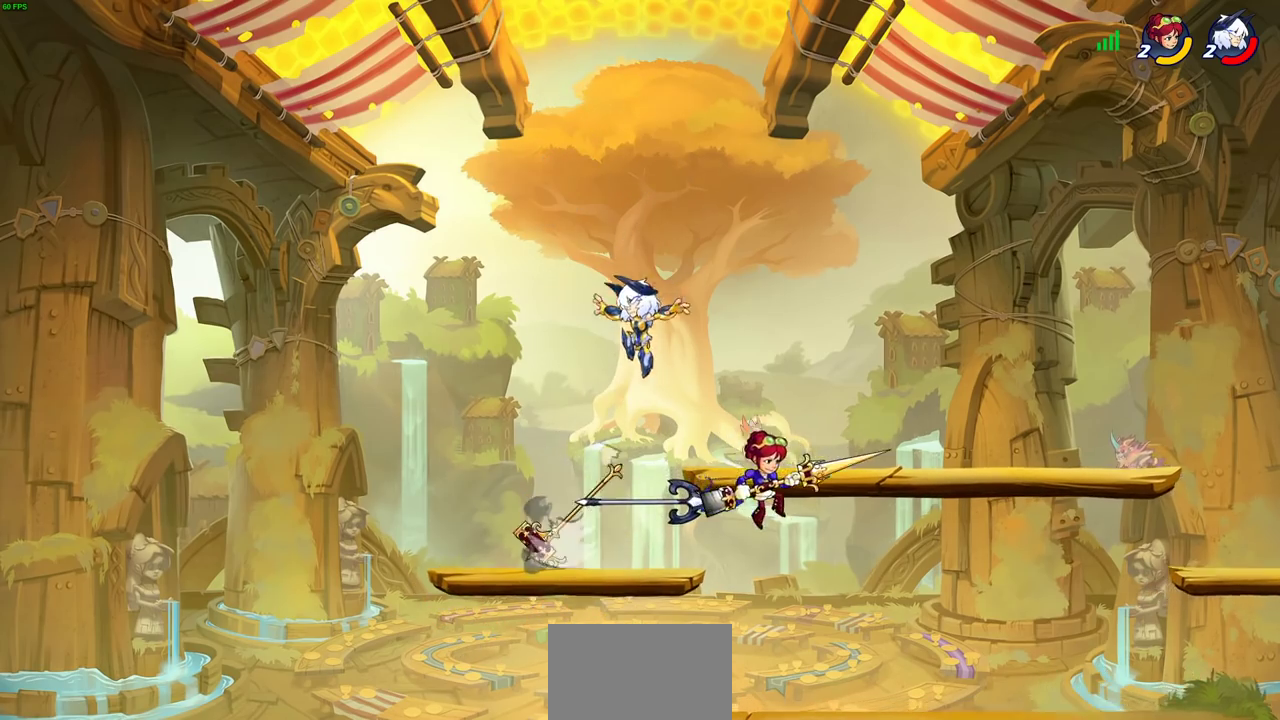
{"dt_ms": 400, "buttons": [], "left_stick": "down-right", "right_stick": "center", "events": [[117, "R1", "down"], [233, "R1", "up"], [233, "left_stick", "down"], [283, "left_stick", "down-right"]]}
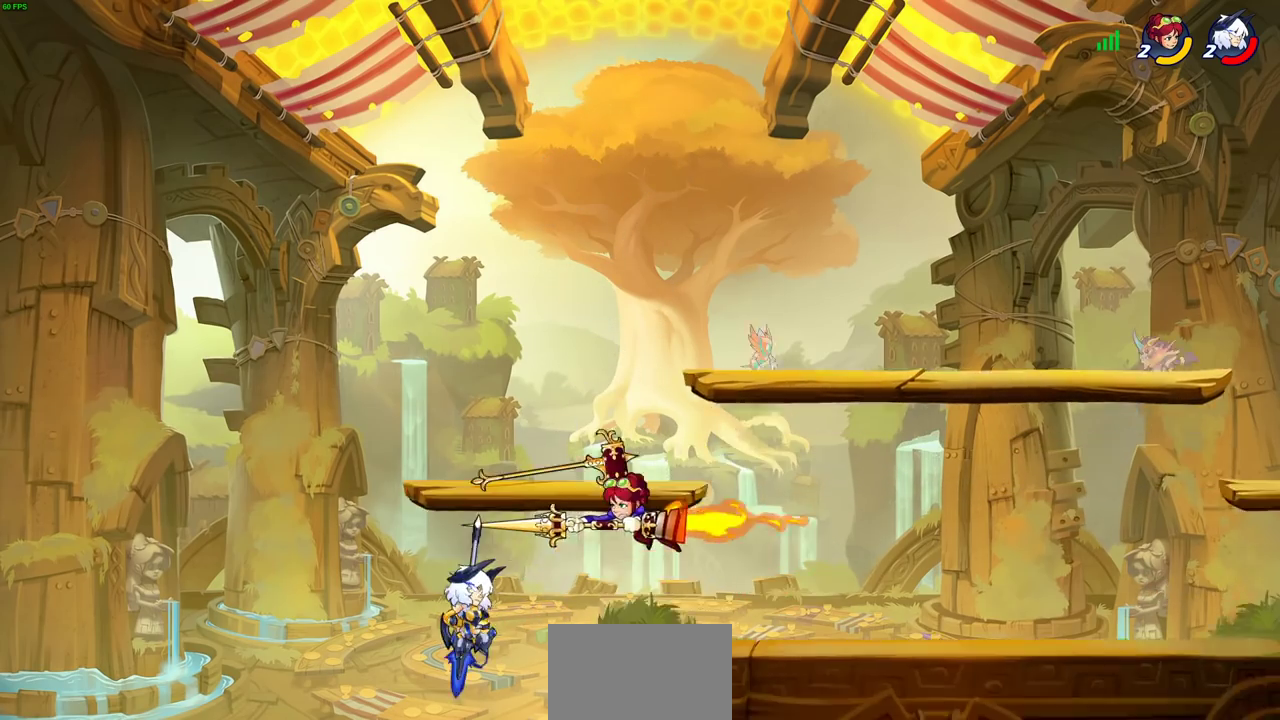
{"dt_ms": 300, "buttons": ["CIRCLE"], "left_stick": "up-left", "right_stick": "center", "events": [[50, "left_stick", "right"], [133, "CROSS", "down"], [133, "left_stick", "up-right"], [200, "CIRCLE", "down"], [200, "CROSS", "up"], [200, "left_stick", "up"], [250, "left_stick", "up-left"]]}
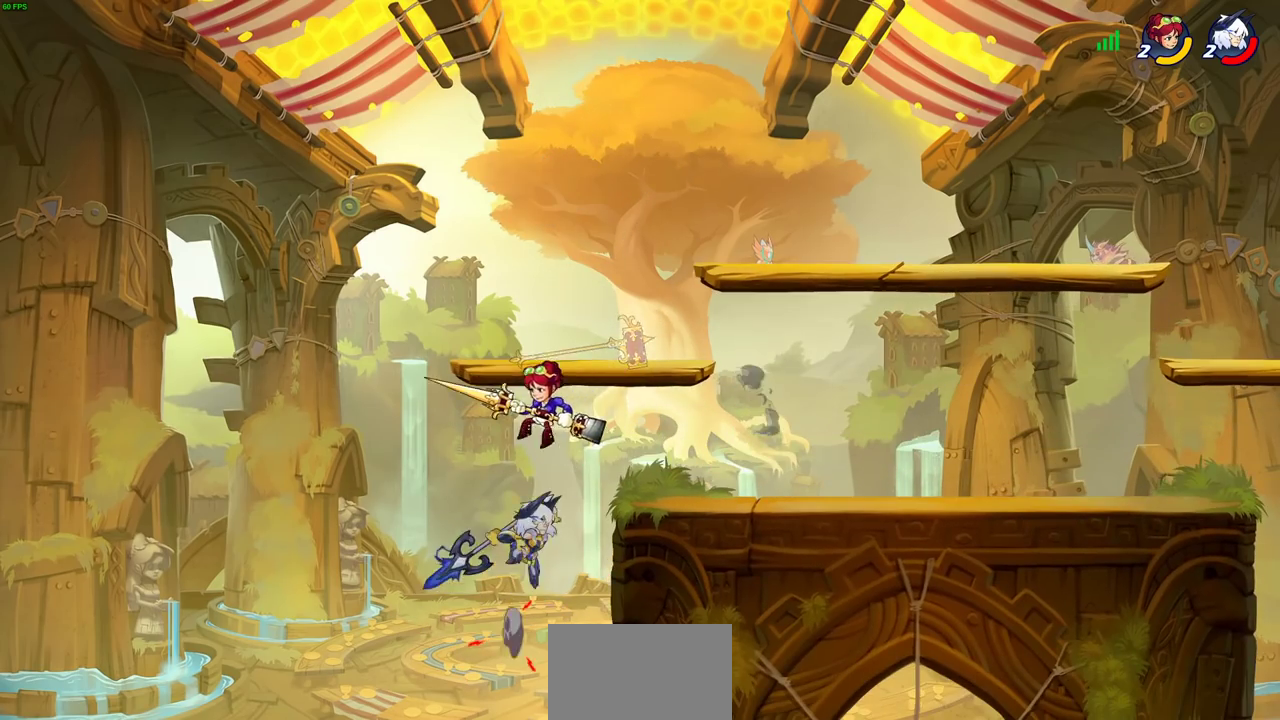
{"dt_ms": 800, "buttons": [], "left_stick": "center", "right_stick": "center", "events": [[217, "left_stick", "up-right"], [417, "CIRCLE", "up"], [617, "left_stick", "up"], [667, "left_stick", "center"]]}
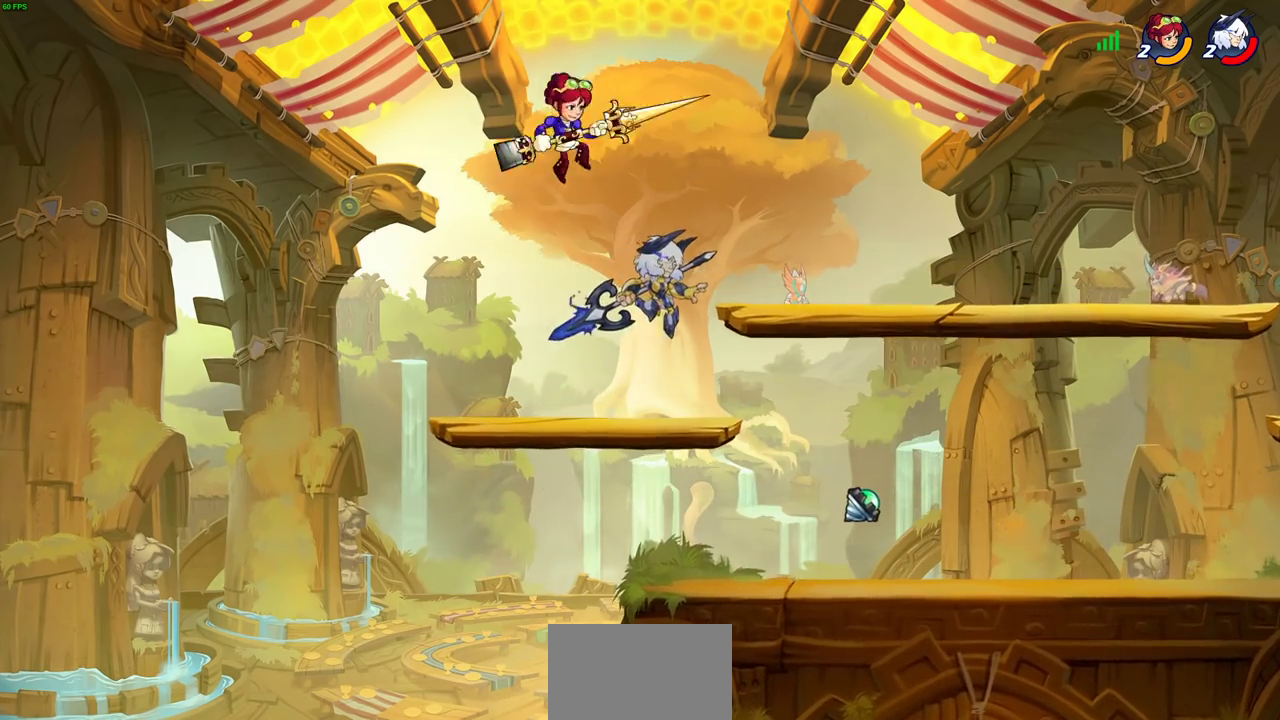
{"dt_ms": 400, "buttons": ["SQUARE"], "left_stick": "center", "right_stick": "center", "events": [[67, "R2", "down"], [350, "R2", "up"], [350, "SQUARE", "down"]]}
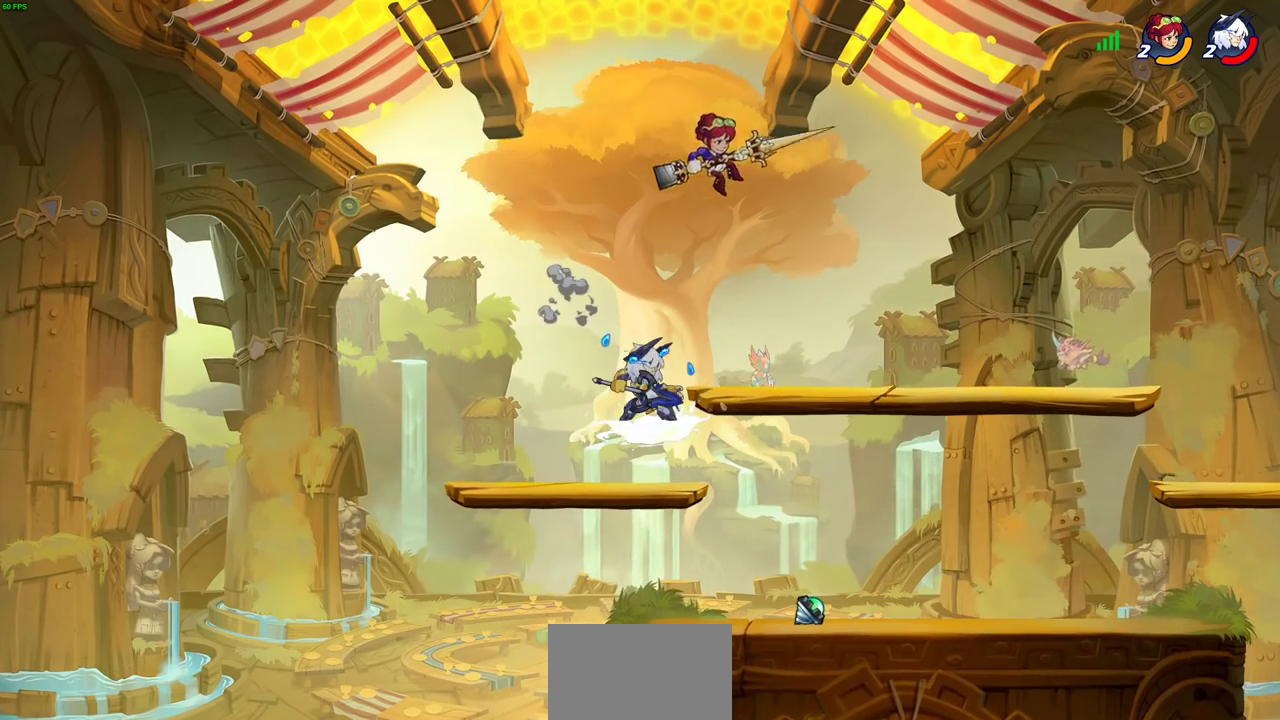
{"dt_ms": 300, "buttons": [], "left_stick": "center", "right_stick": "center", "events": [[50, "SQUARE", "up"], [150, "SQUARE", "down"], [267, "SQUARE", "up"]]}
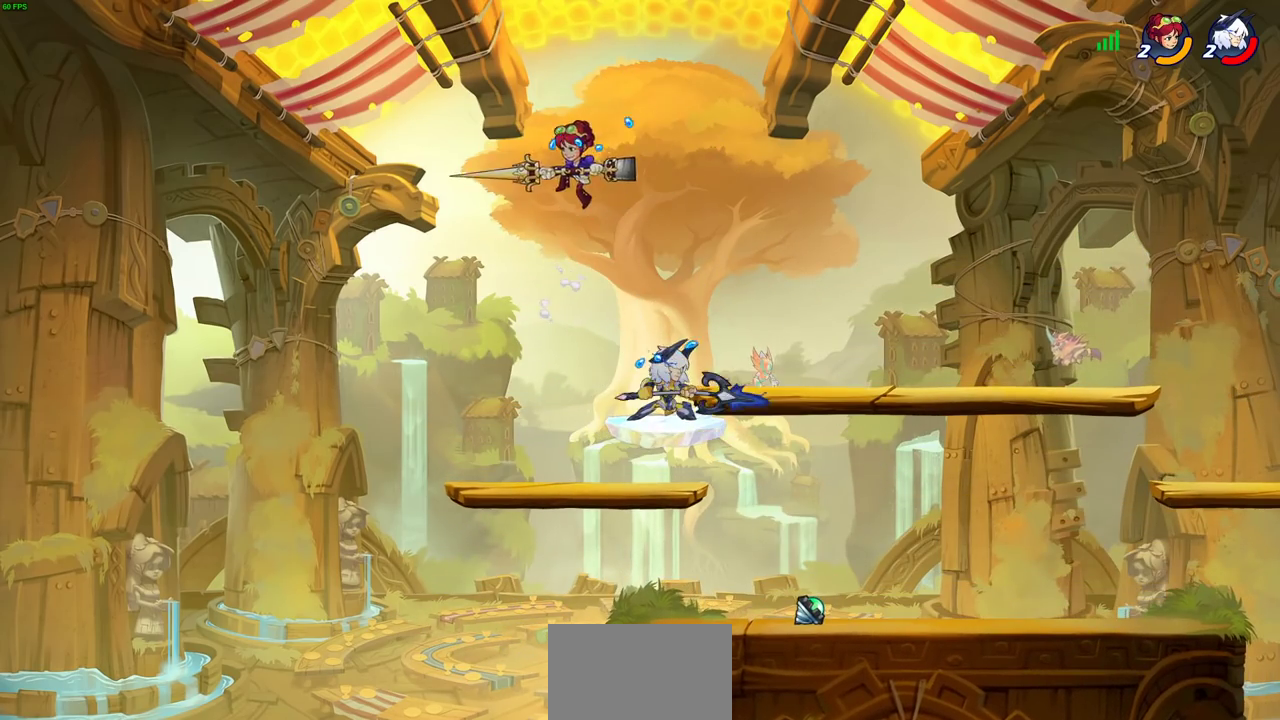
{"dt_ms": 800, "buttons": ["CROSS"], "left_stick": "up-right", "right_stick": "center", "events": [[150, "left_stick", "down-left"], [250, "left_stick", "down"], [300, "left_stick", "down-right"], [400, "left_stick", "down"], [667, "left_stick", "down-right"], [733, "left_stick", "right"], [783, "CROSS", "down"], [783, "left_stick", "up-right"]]}
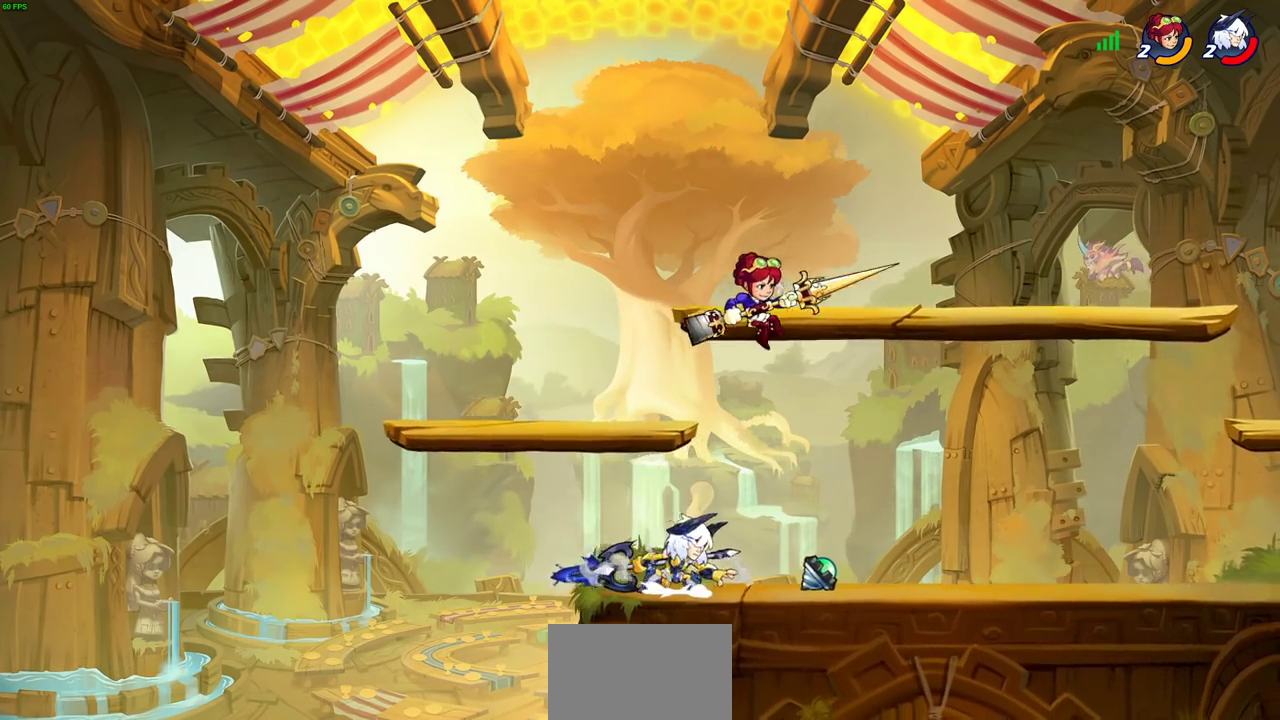
{"dt_ms": 400, "buttons": [], "left_stick": "left", "right_stick": "center", "events": [[33, "SQUARE", "down"], [67, "right_stick", "down-left"], [83, "CROSS", "up"], [100, "SQUARE", "up"], [117, "right_stick", "center"], [183, "left_stick", "center"], [400, "left_stick", "left"]]}
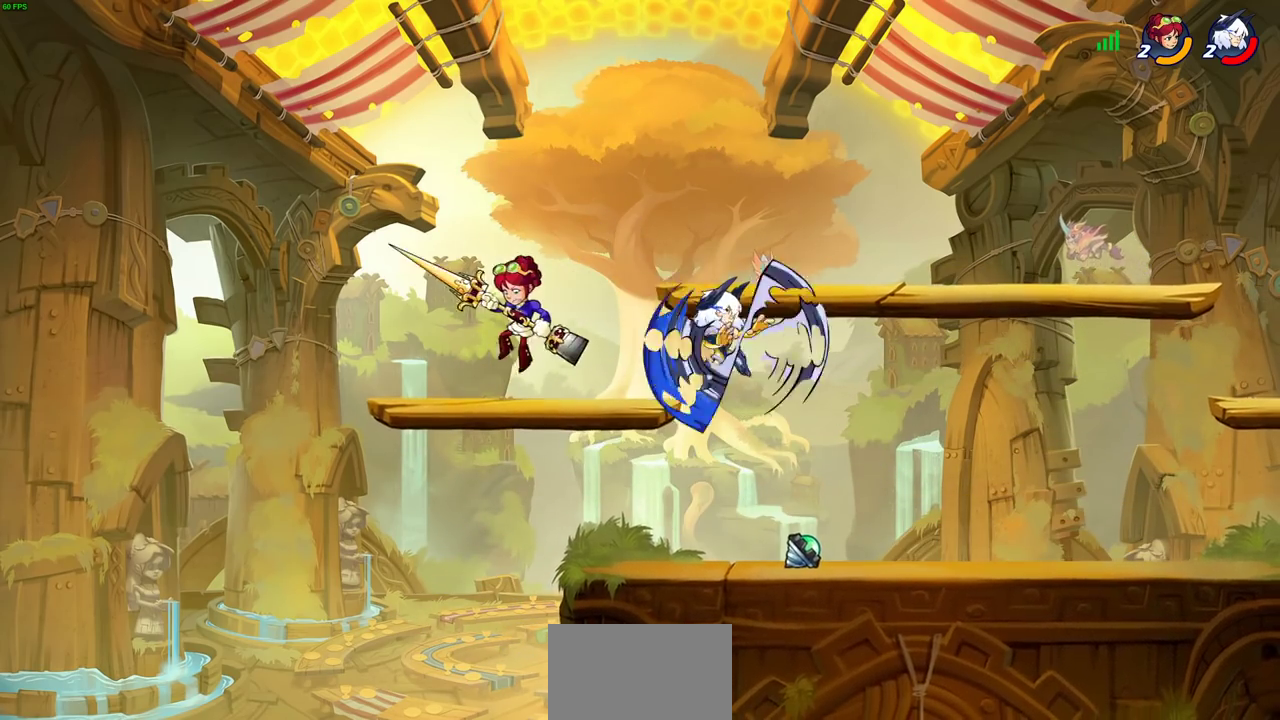
{"dt_ms": 300, "buttons": [], "left_stick": "down", "right_stick": "center", "events": [[117, "left_stick", "down-left"], [250, "left_stick", "down"]]}
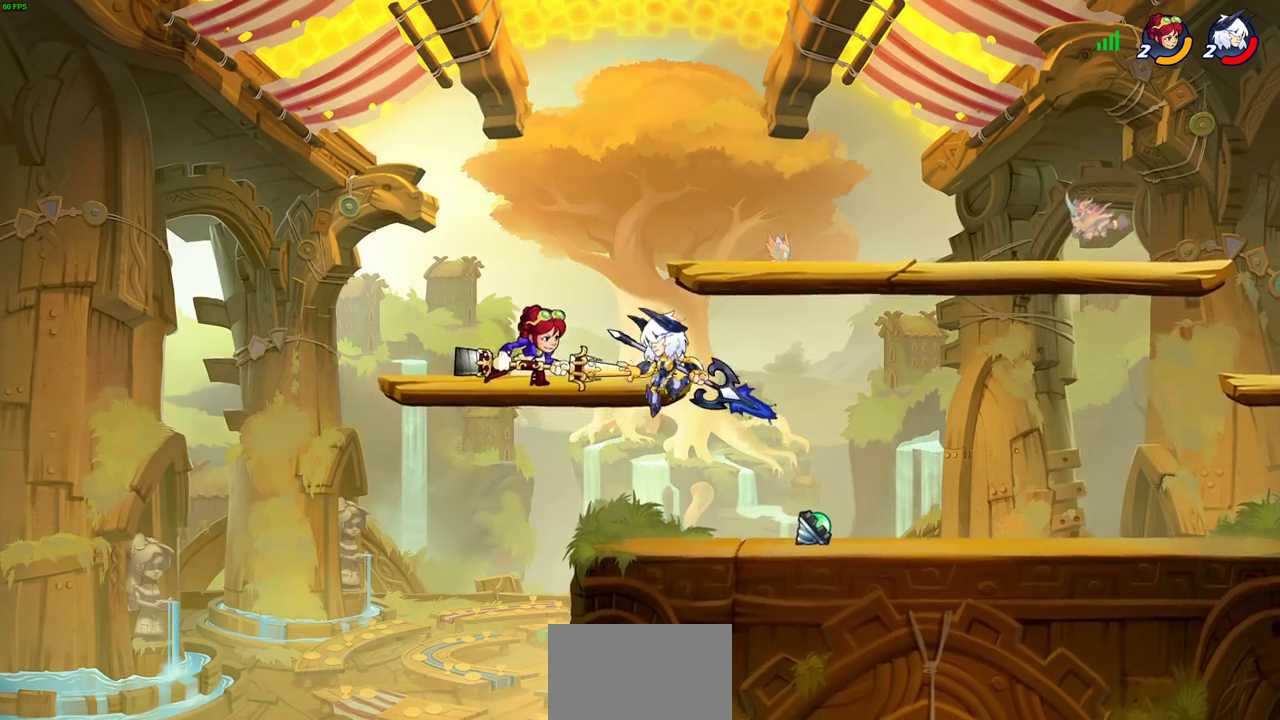
{"dt_ms": 700, "buttons": ["CIRCLE"], "left_stick": "center", "right_stick": "center", "events": [[50, "left_stick", "down-right"], [283, "CROSS", "down"], [317, "left_stick", "up"], [333, "CIRCLE", "down"], [333, "CROSS", "up"], [383, "CIRCLE", "up"], [400, "left_stick", "right"], [483, "CIRCLE", "down"], [533, "left_stick", "center"]]}
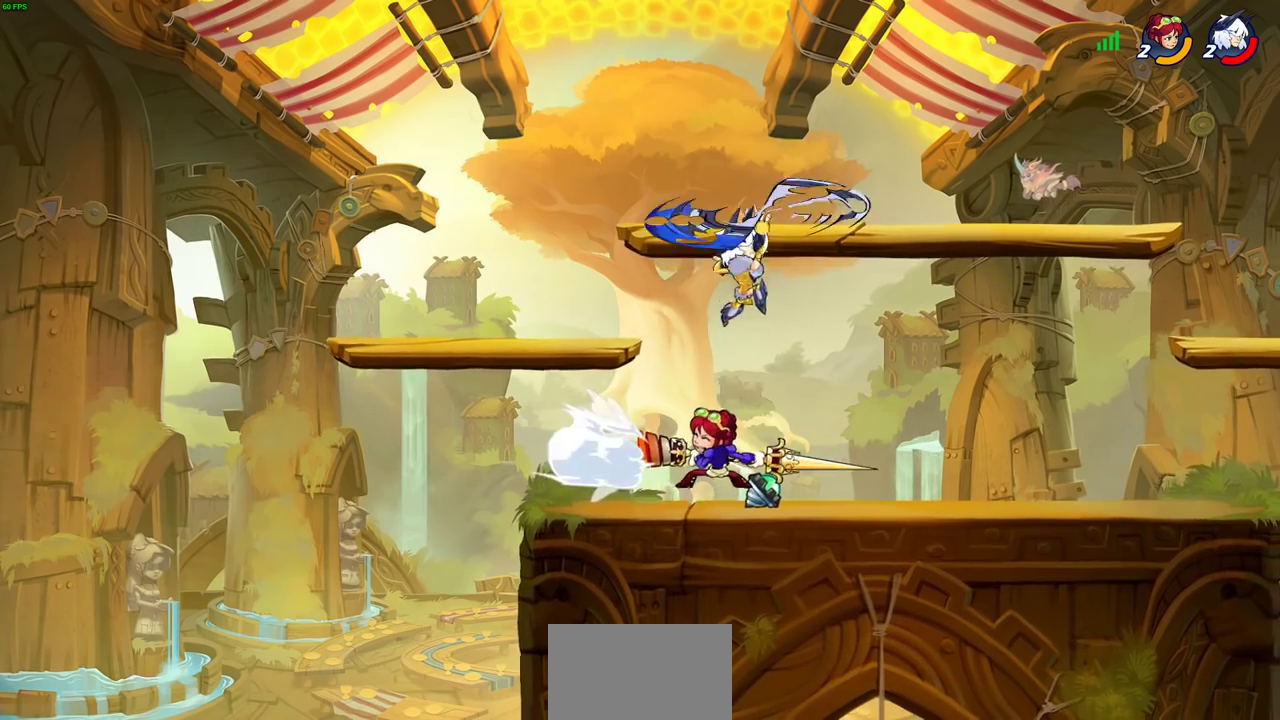
{"dt_ms": 500, "buttons": [], "left_stick": "right", "right_stick": "center", "events": [[33, "CIRCLE", "up"], [133, "left_stick", "up-left"], [283, "left_stick", "center"], [417, "left_stick", "right"]]}
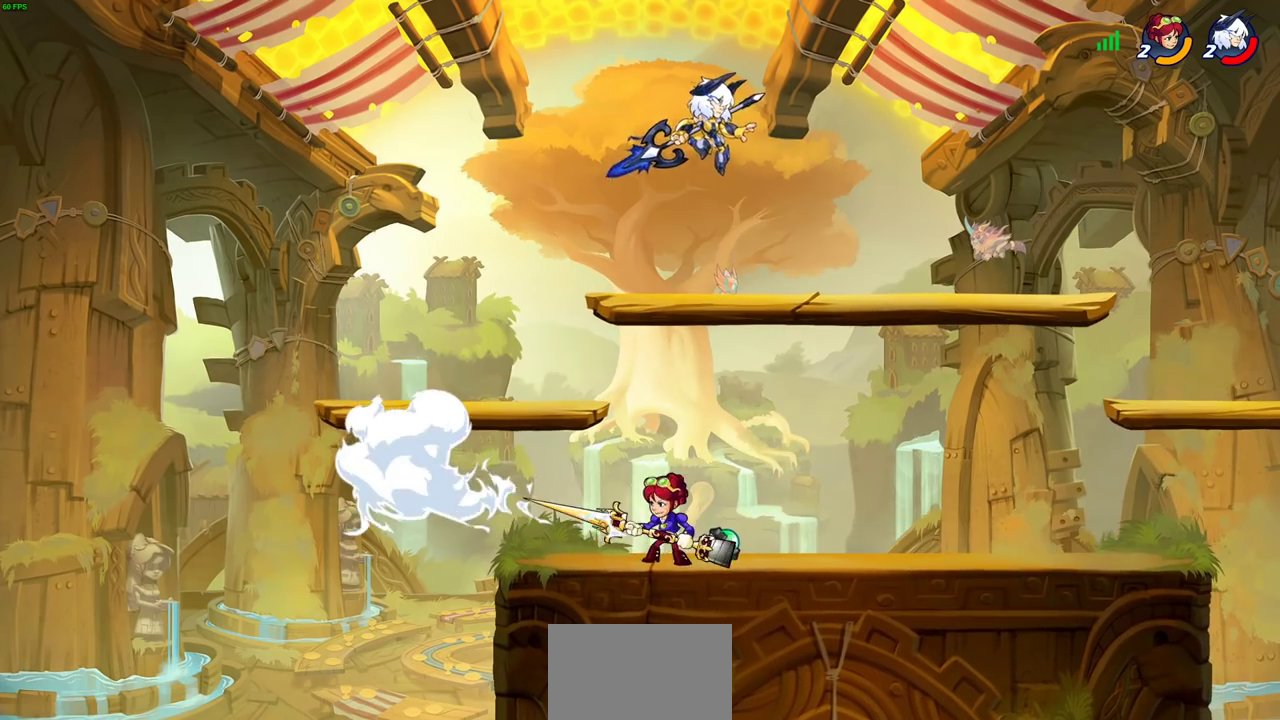
{"dt_ms": 300, "buttons": [], "left_stick": "down-right", "right_stick": "center", "events": [[133, "left_stick", "down"], [233, "left_stick", "down-right"]]}
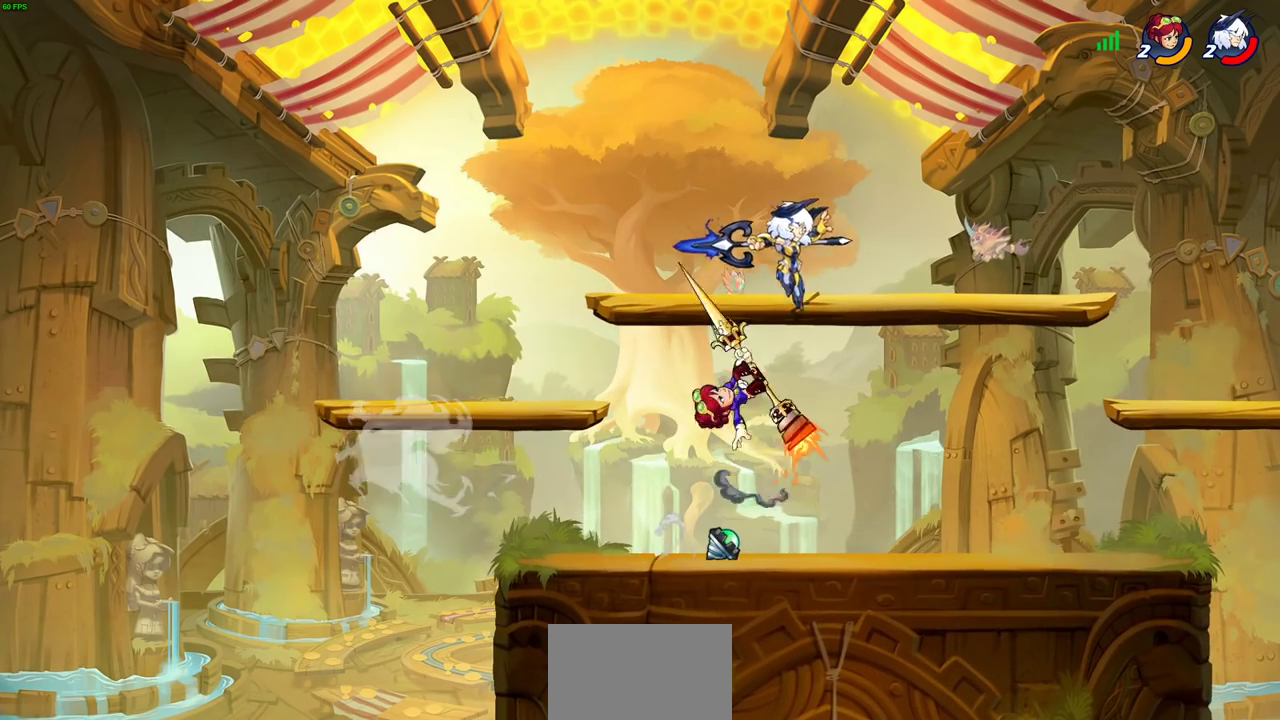
{"dt_ms": 800, "buttons": [], "left_stick": "up", "right_stick": "center", "events": [[117, "R2", "down"], [133, "left_stick", "up-right"], [283, "left_stick", "center"], [350, "R2", "up"], [567, "left_stick", "up-right"], [650, "CROSS", "down"], [767, "left_stick", "up"], [800, "CROSS", "up"]]}
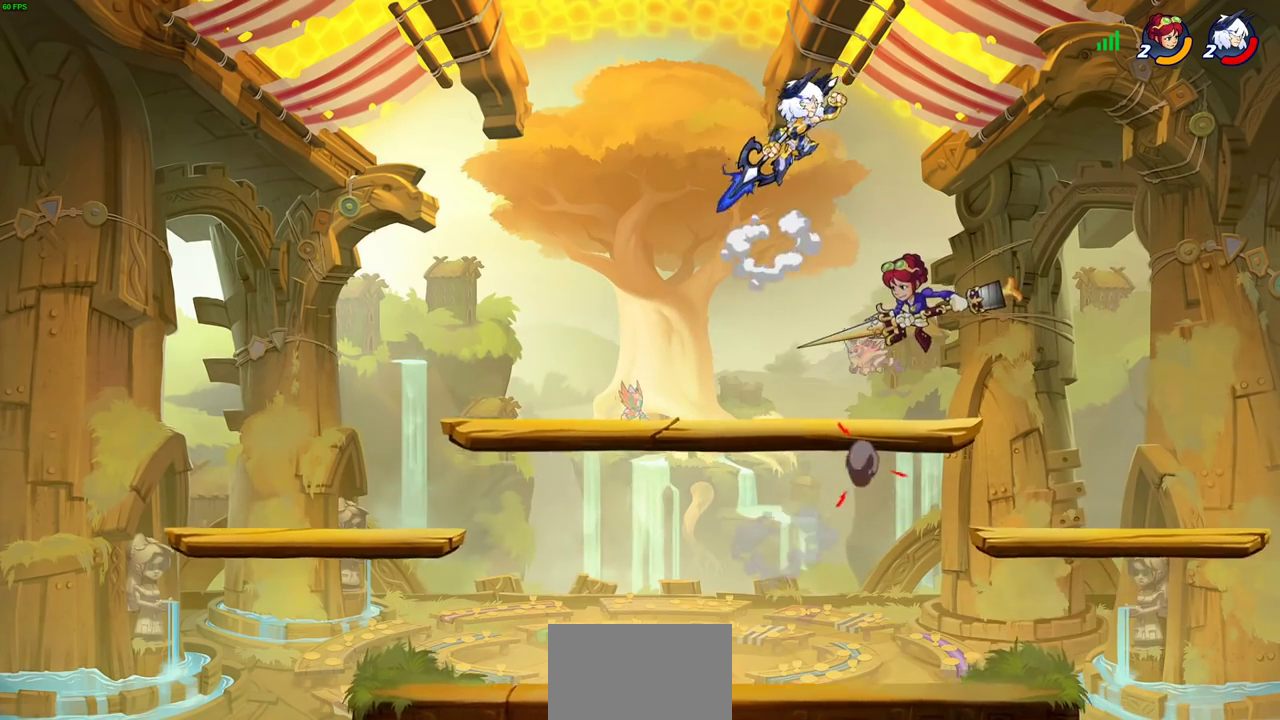
{"dt_ms": 400, "buttons": ["CIRCLE"], "left_stick": "down-left", "right_stick": "center", "events": [[33, "left_stick", "up-left"], [83, "left_stick", "left"], [183, "left_stick", "down-left"], [300, "CIRCLE", "down"]]}
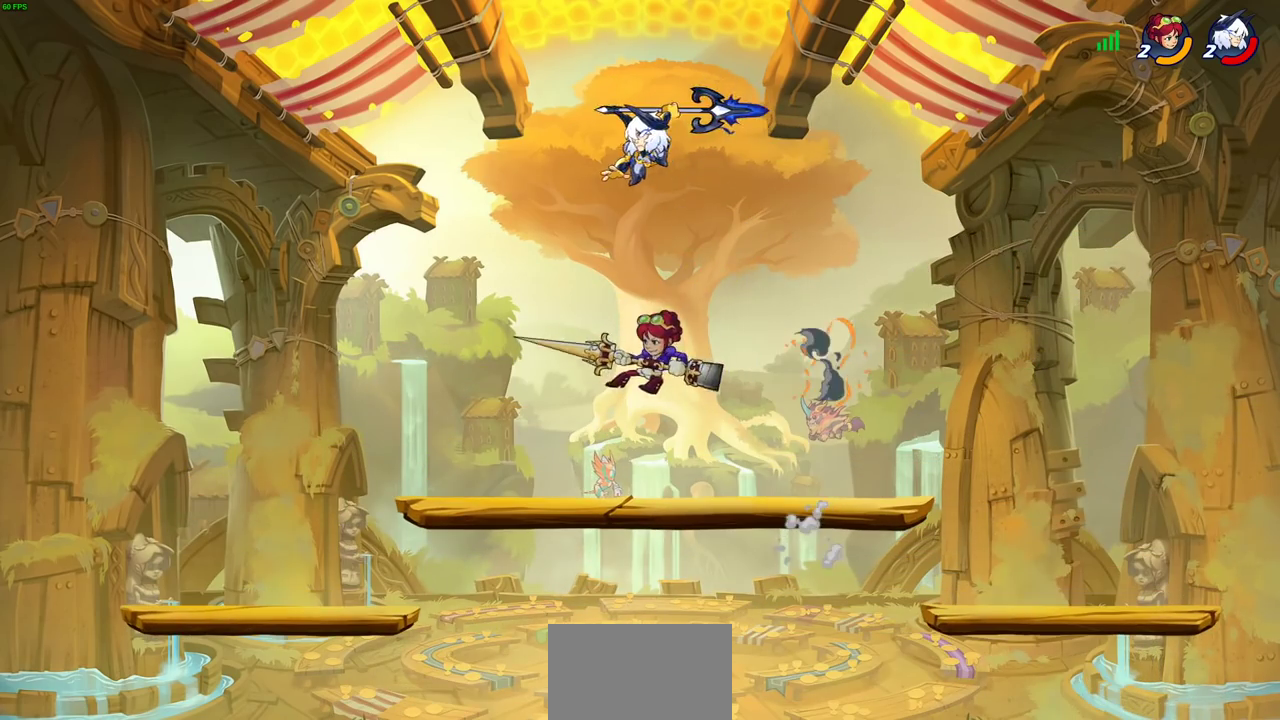
{"dt_ms": 500, "buttons": ["CIRCLE"], "left_stick": "down-left", "right_stick": "center", "events": []}
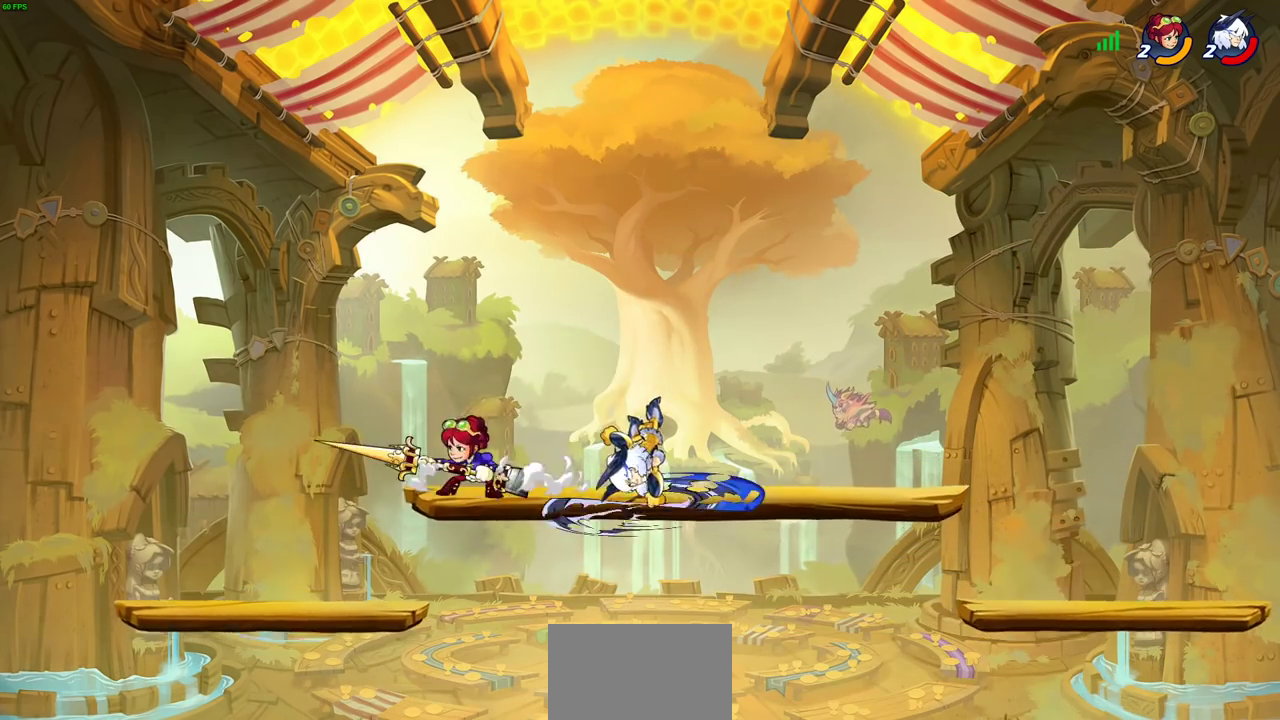
{"dt_ms": 400, "buttons": [], "left_stick": "up", "right_stick": "center", "events": [[83, "CIRCLE", "up"], [117, "left_stick", "center"], [383, "left_stick", "up"]]}
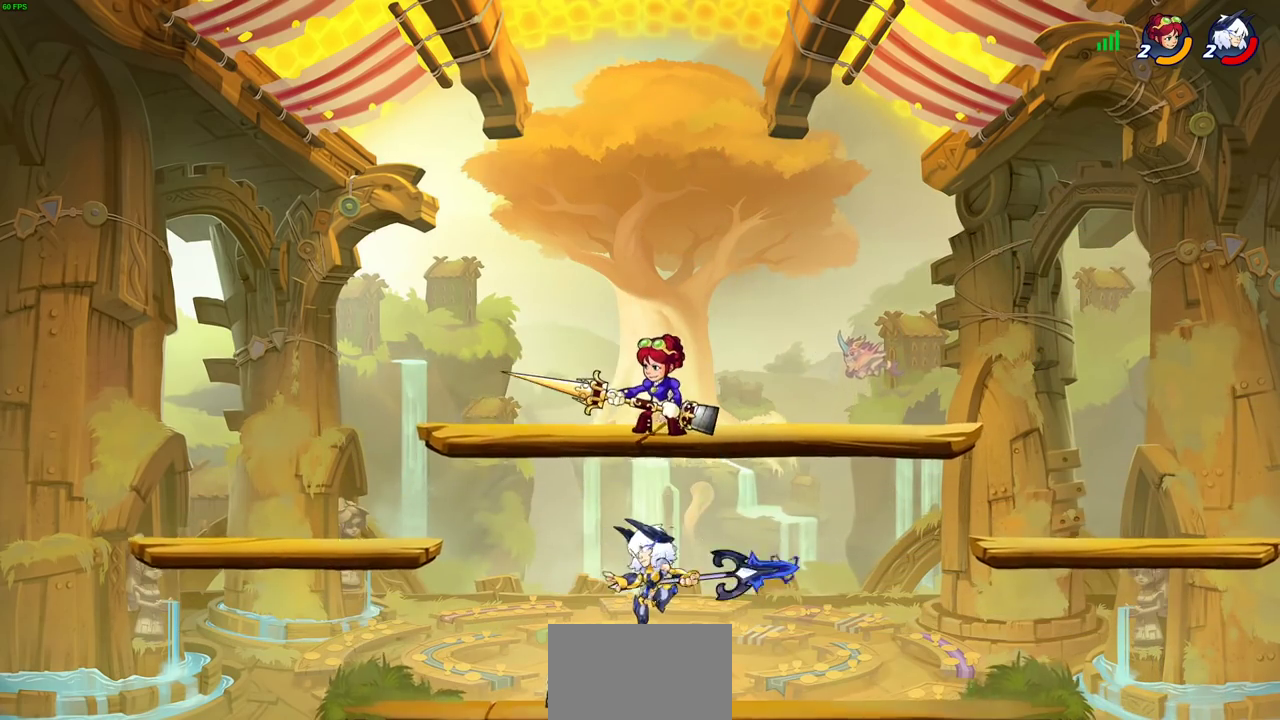
{"dt_ms": 800, "buttons": [], "left_stick": "center", "right_stick": "center"}
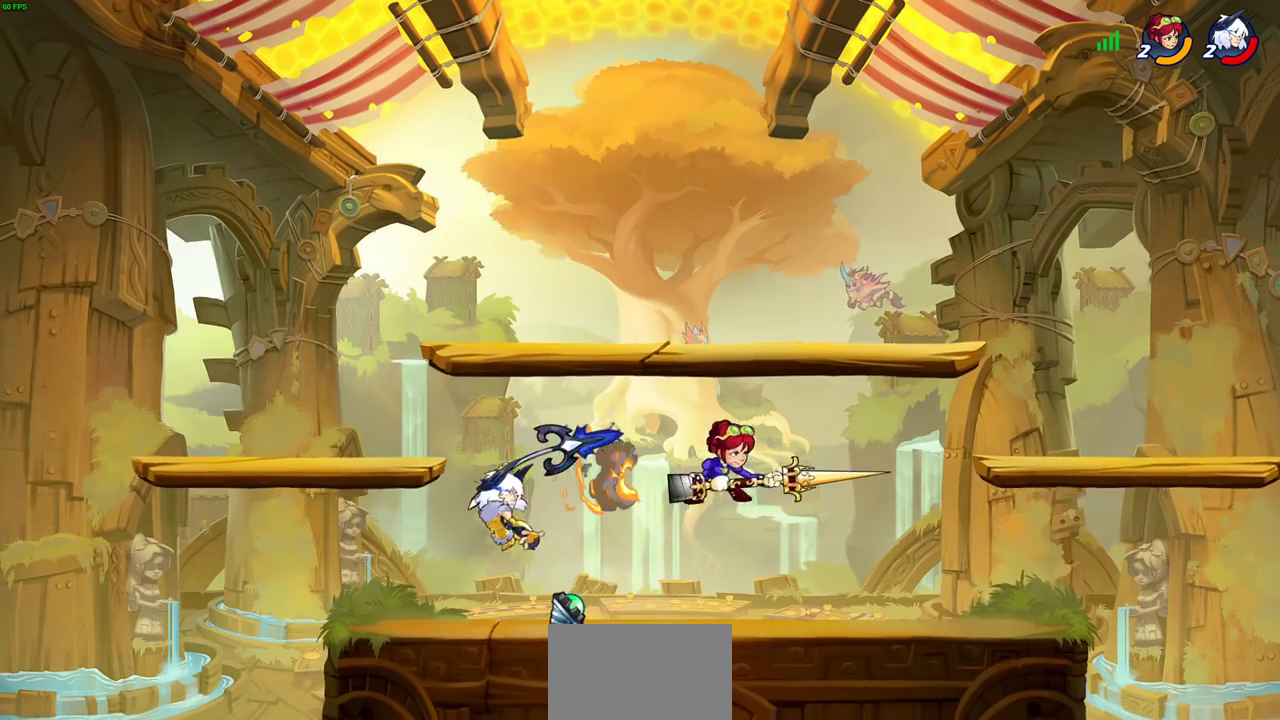
{"dt_ms": 300, "buttons": [], "left_stick": "up-left", "right_stick": "center", "events": [[167, "left_stick", "up-left"]]}
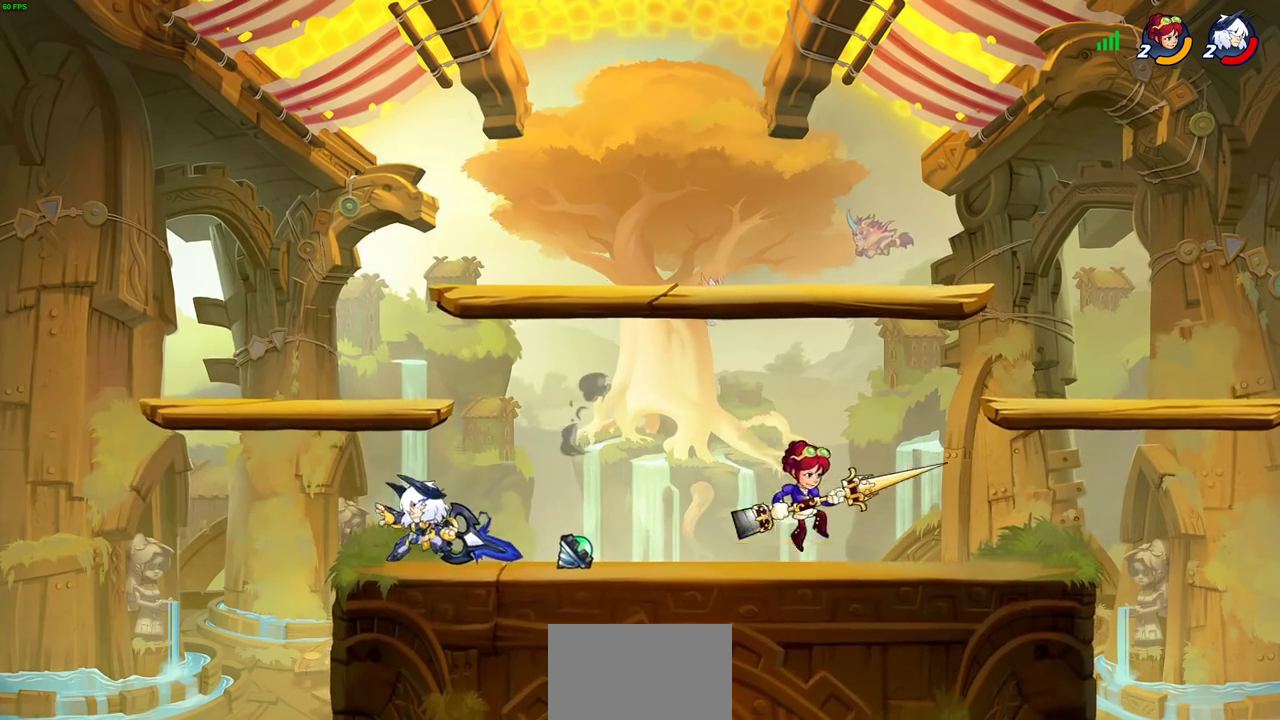
{"dt_ms": 400, "buttons": [], "left_stick": "up-left", "right_stick": "center", "events": [[133, "left_stick", "right"], [300, "left_stick", "up-right"], [367, "left_stick", "up-left"]]}
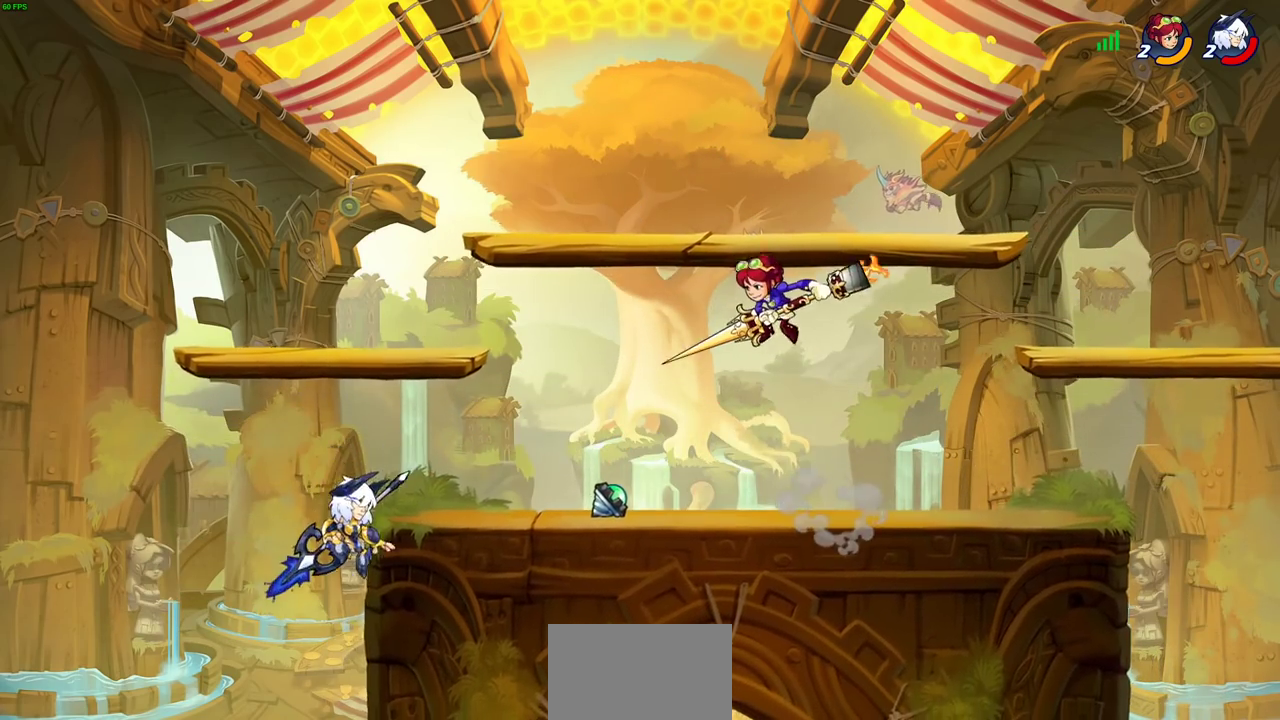
{"dt_ms": 600, "buttons": ["CIRCLE"], "left_stick": "up-right", "right_stick": "center", "events": [[133, "left_stick", "right"], [233, "CROSS", "down"], [300, "CIRCLE", "down"], [300, "left_stick", "up-right"], [317, "CROSS", "up"]]}
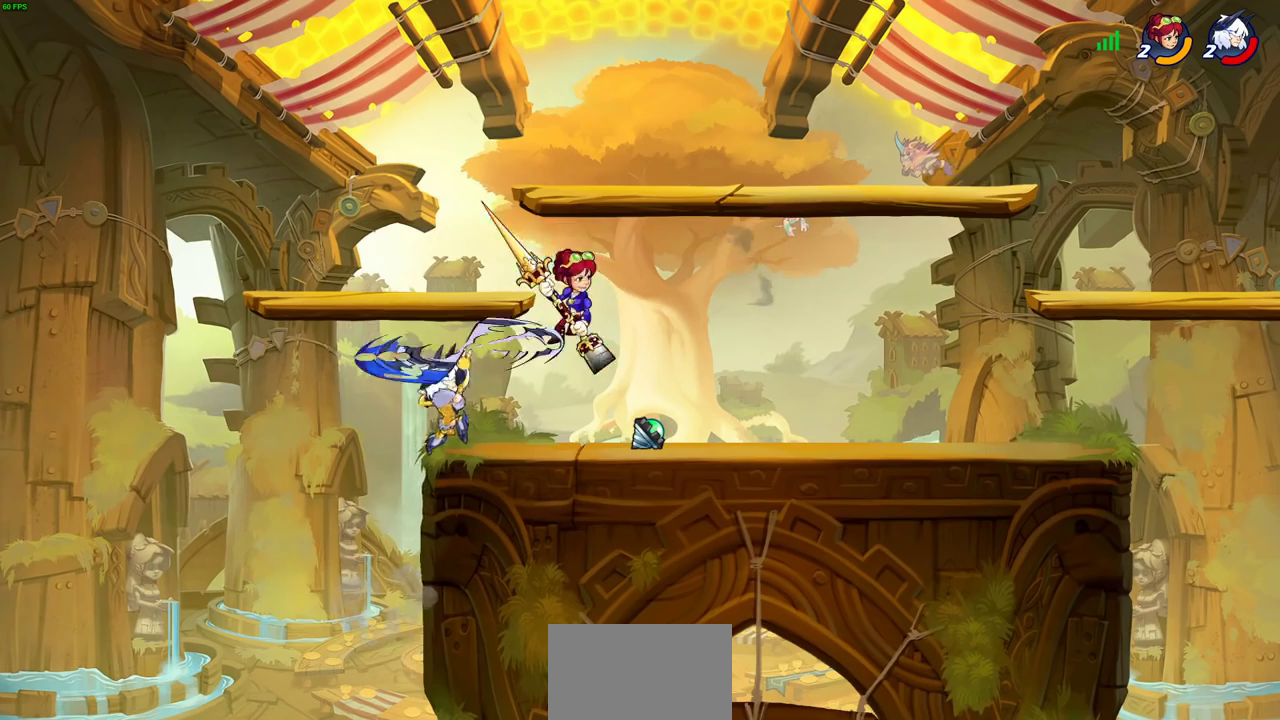
{"dt_ms": 300, "buttons": [], "left_stick": "up-right", "right_stick": "center", "events": [[300, "CIRCLE", "up"]]}
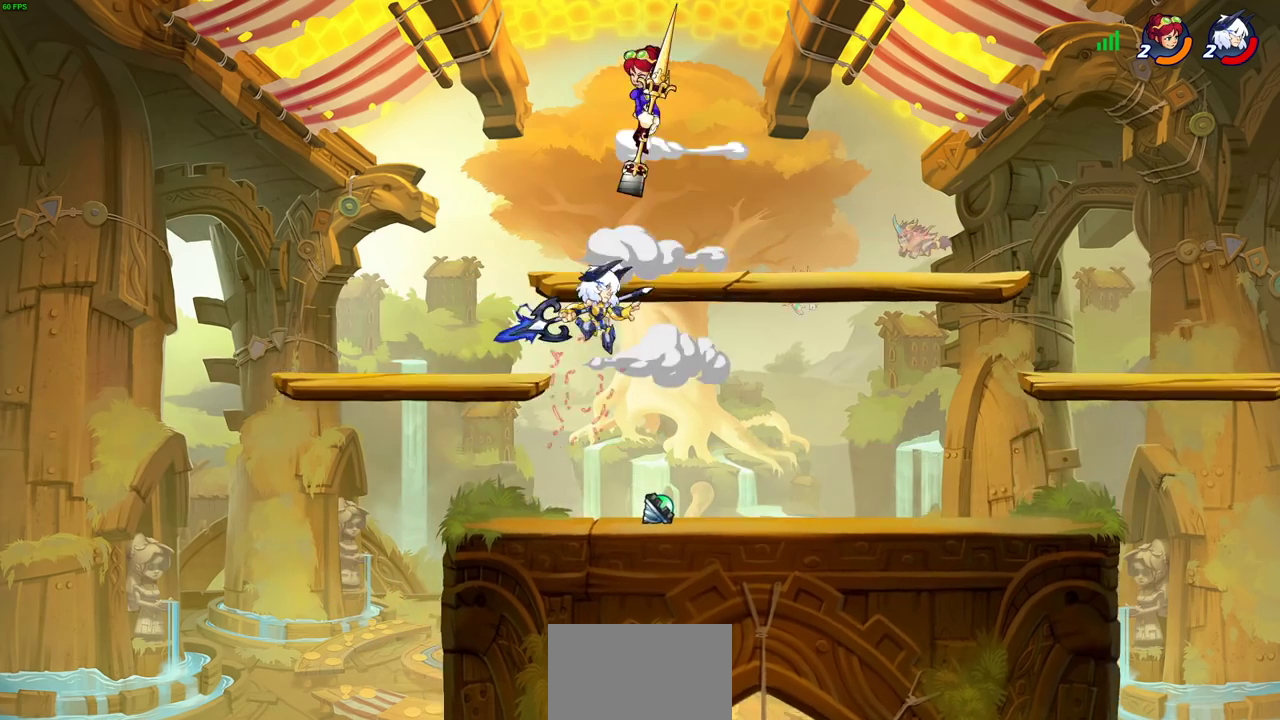
{"dt_ms": 700, "buttons": [], "left_stick": "left", "right_stick": "center", "events": [[117, "left_stick", "up-left"], [167, "CROSS", "down"], [167, "left_stick", "center"], [250, "SQUARE", "down"], [300, "CROSS", "up"], [317, "SQUARE", "up"], [467, "left_stick", "up-left"], [617, "left_stick", "left"]]}
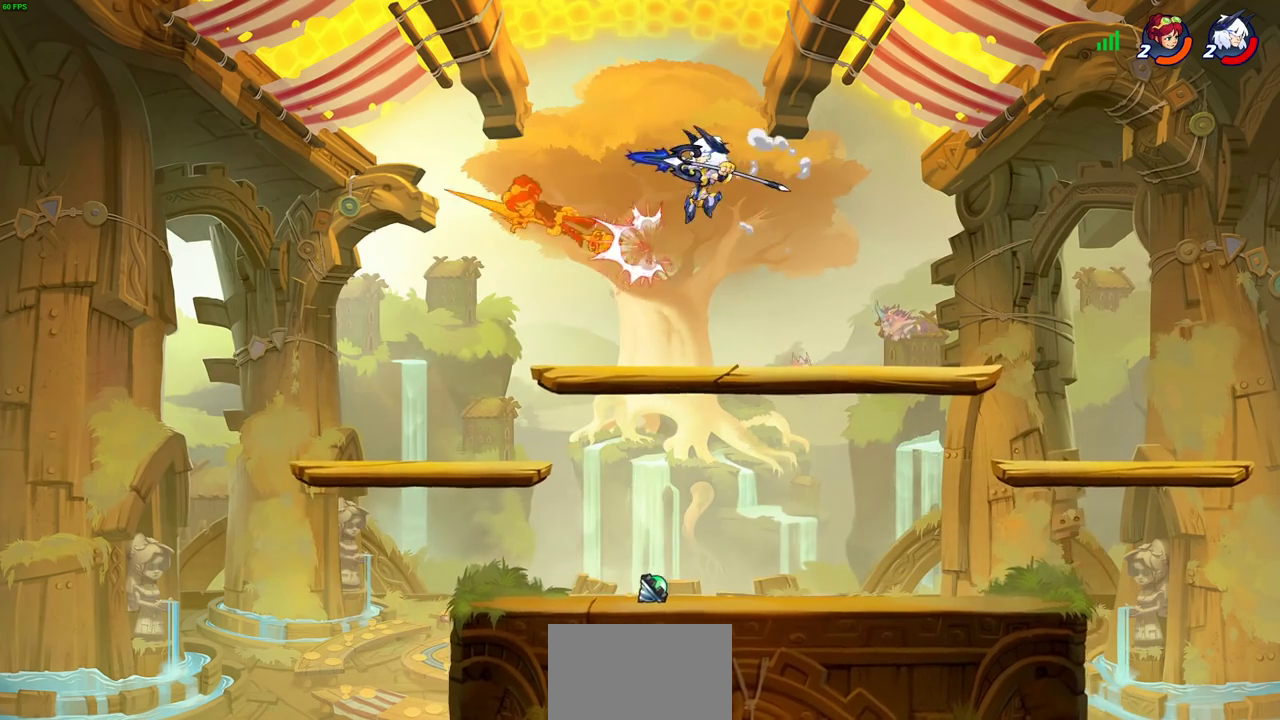
{"dt_ms": 700, "buttons": [], "left_stick": "down-left", "right_stick": "center", "events": [[133, "left_stick", "down-left"], [300, "left_stick", "down"], [433, "left_stick", "down-right"], [500, "left_stick", "down"], [667, "left_stick", "down-left"]]}
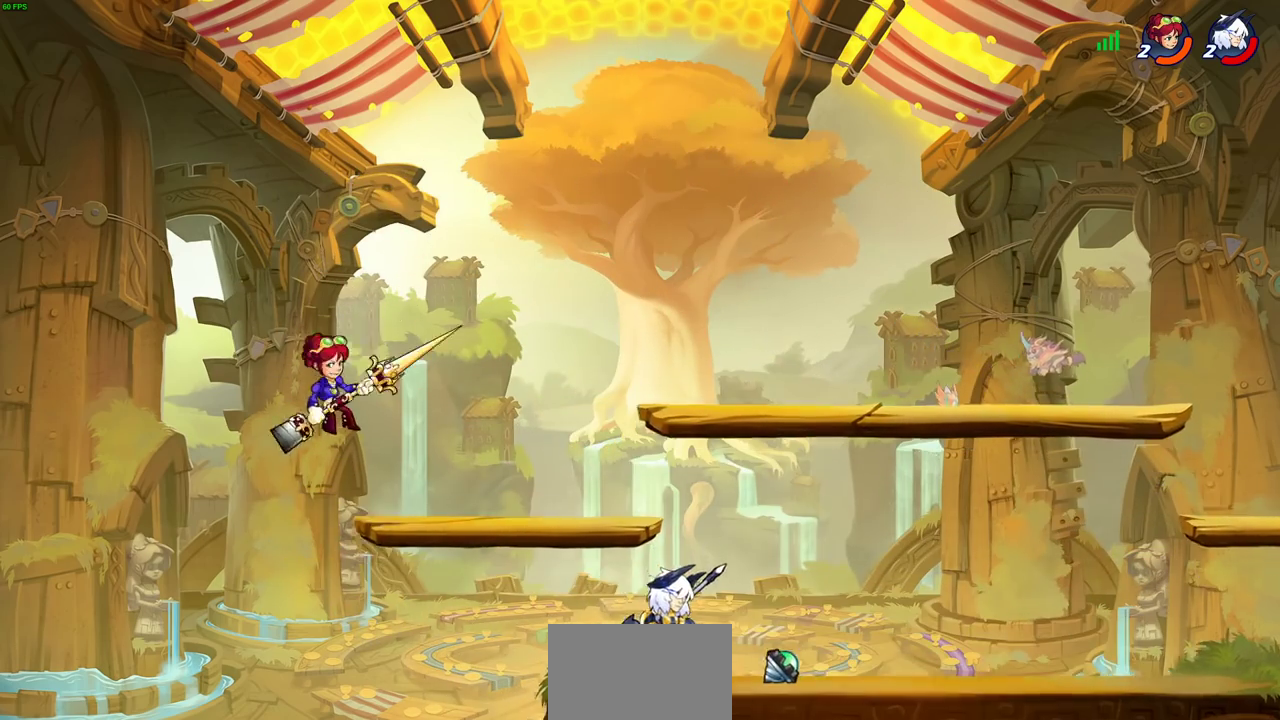
{"dt_ms": 300, "buttons": [], "left_stick": "center", "right_stick": "center", "events": [[50, "left_stick", "center"], [67, "CIRCLE", "down"], [133, "CIRCLE", "up"]]}
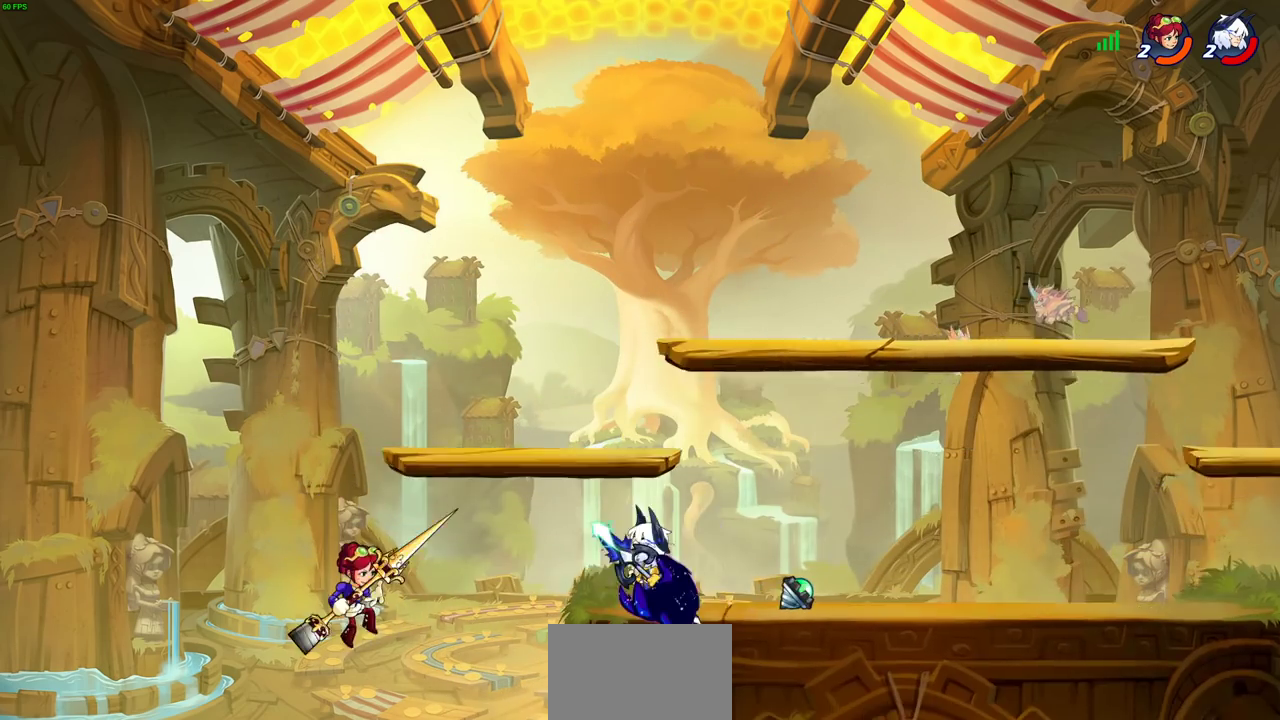
{"dt_ms": 700, "buttons": ["CROSS"], "left_stick": "down-left", "right_stick": "center", "events": [[133, "left_stick", "up-left"], [200, "left_stick", "center"], [650, "left_stick", "down-left"], [667, "CROSS", "down"]]}
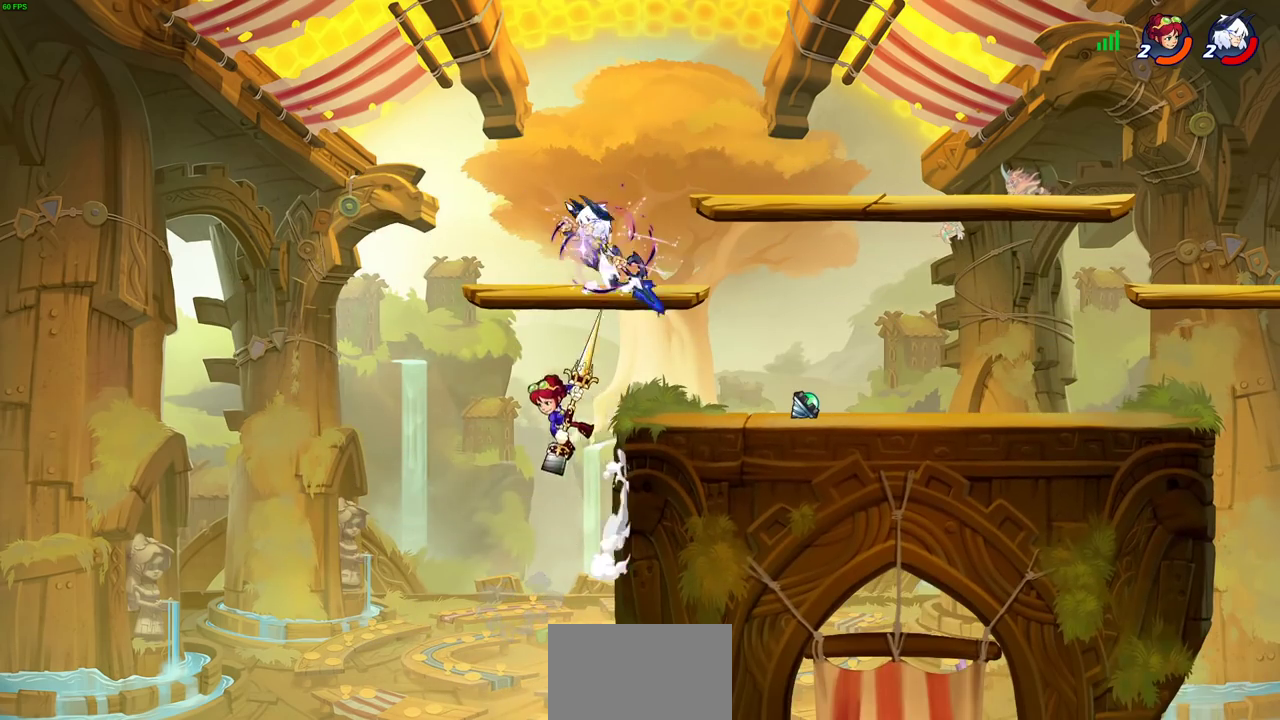
{"dt_ms": 300, "buttons": ["CIRCLE"], "left_stick": "down-left", "right_stick": "center", "events": [[33, "CIRCLE", "down"], [33, "CROSS", "up"]]}